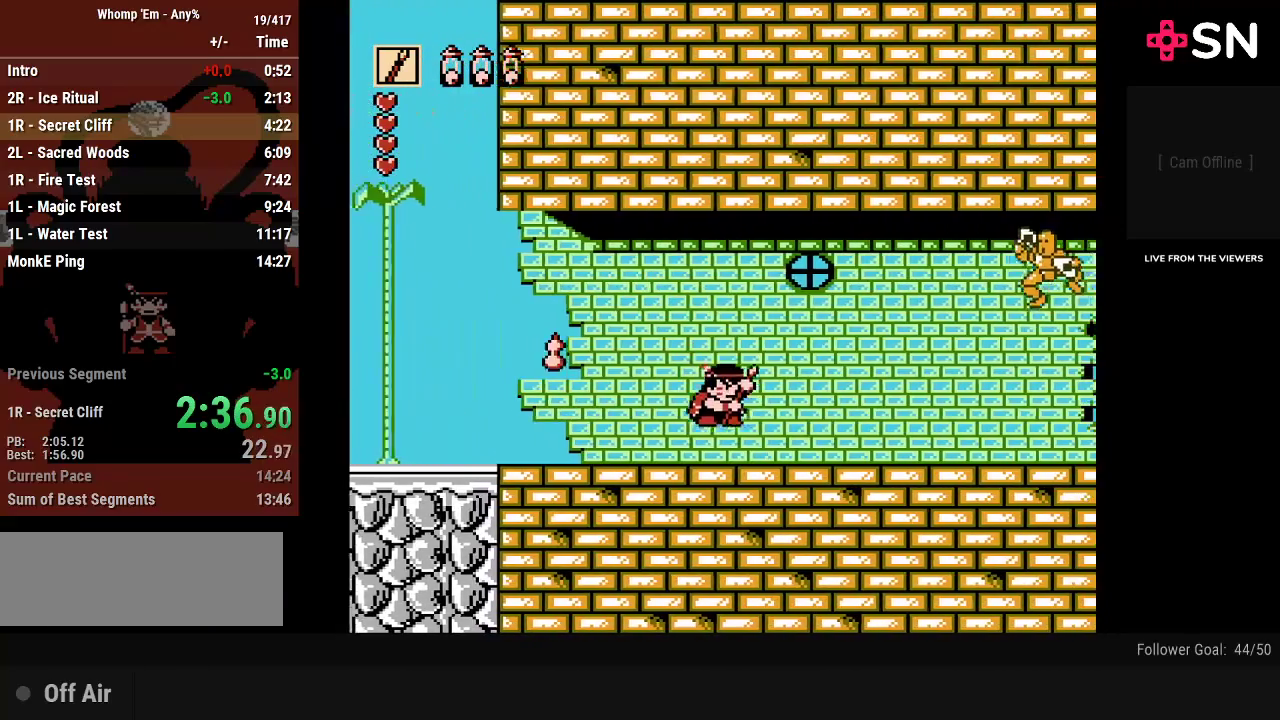
Gameplay with a controller (Nintendo layout); each line is a JSON object with the inputs held at the frame after it. "events" lists button and stick changes between this image and that frame as [ms after this image, input, new state], when the widget could be followed in between. Not read: L3 R3.
{"buttons": ["DPAD_RIGHT"], "events": []}
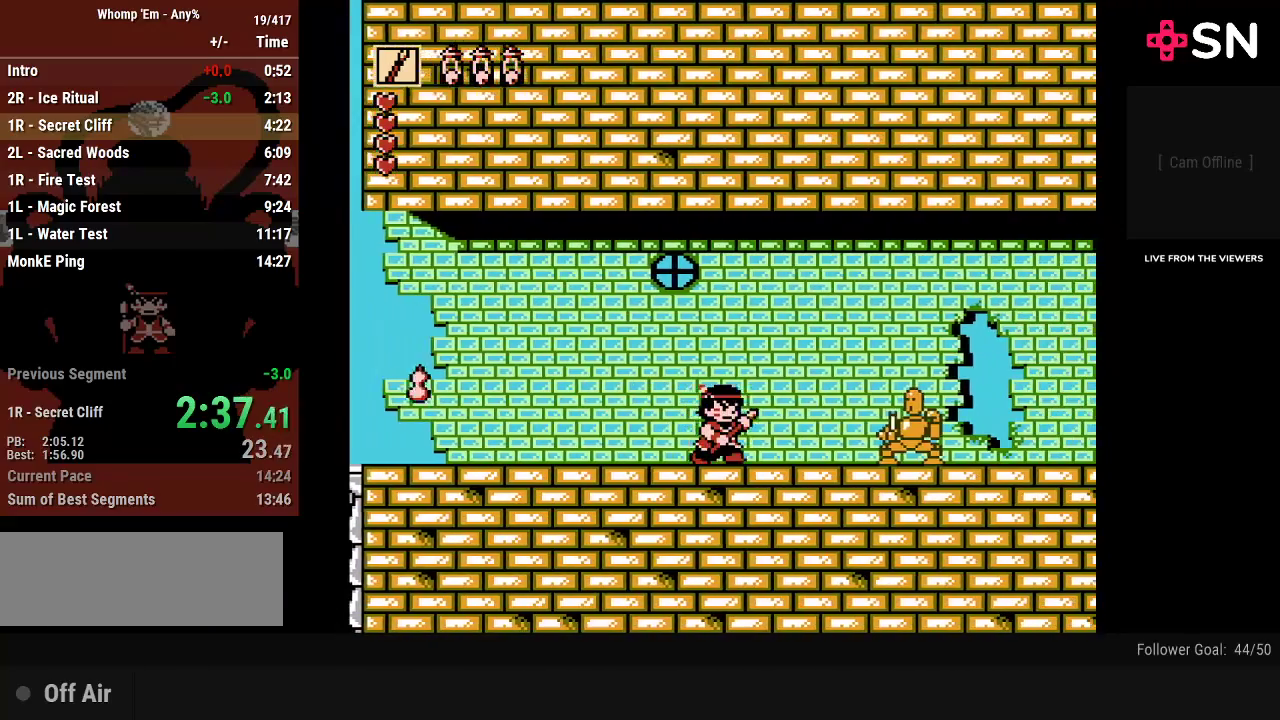
{"buttons": ["DPAD_DOWN", "DPAD_RIGHT"], "events": [[217, "B", "down"], [300, "A", "down"], [300, "DPAD_DOWN", "down"], [367, "B", "up"], [417, "A", "up"]]}
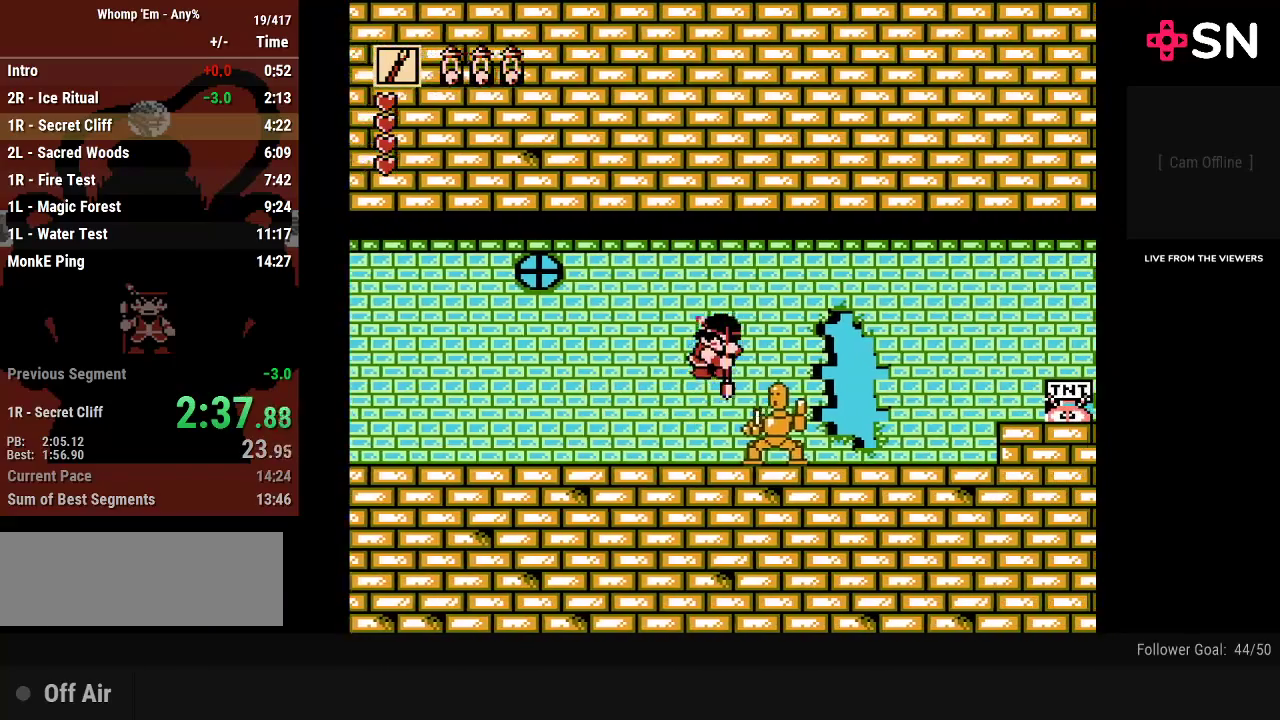
{"buttons": ["DPAD_RIGHT"], "events": [[233, "DPAD_DOWN", "up"]]}
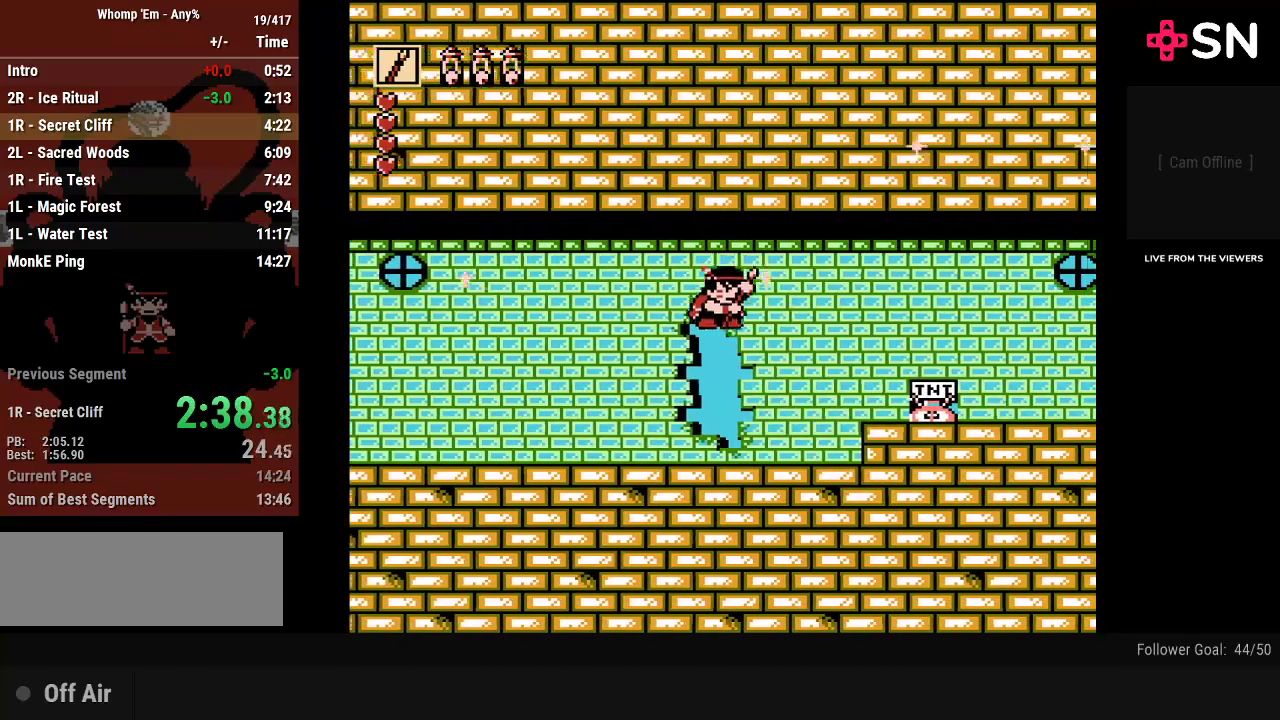
{"buttons": ["A", "DPAD_RIGHT"], "events": [[433, "A", "down"]]}
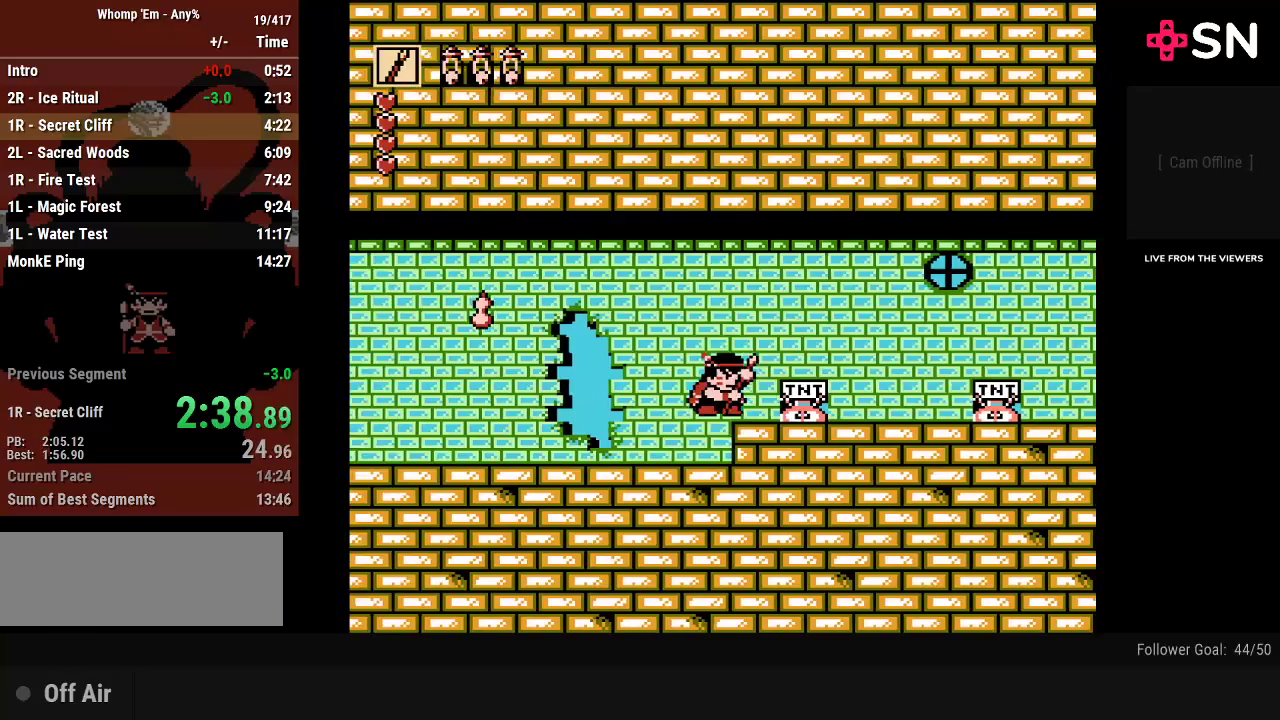
{"buttons": ["DPAD_RIGHT"], "events": [[400, "A", "up"]]}
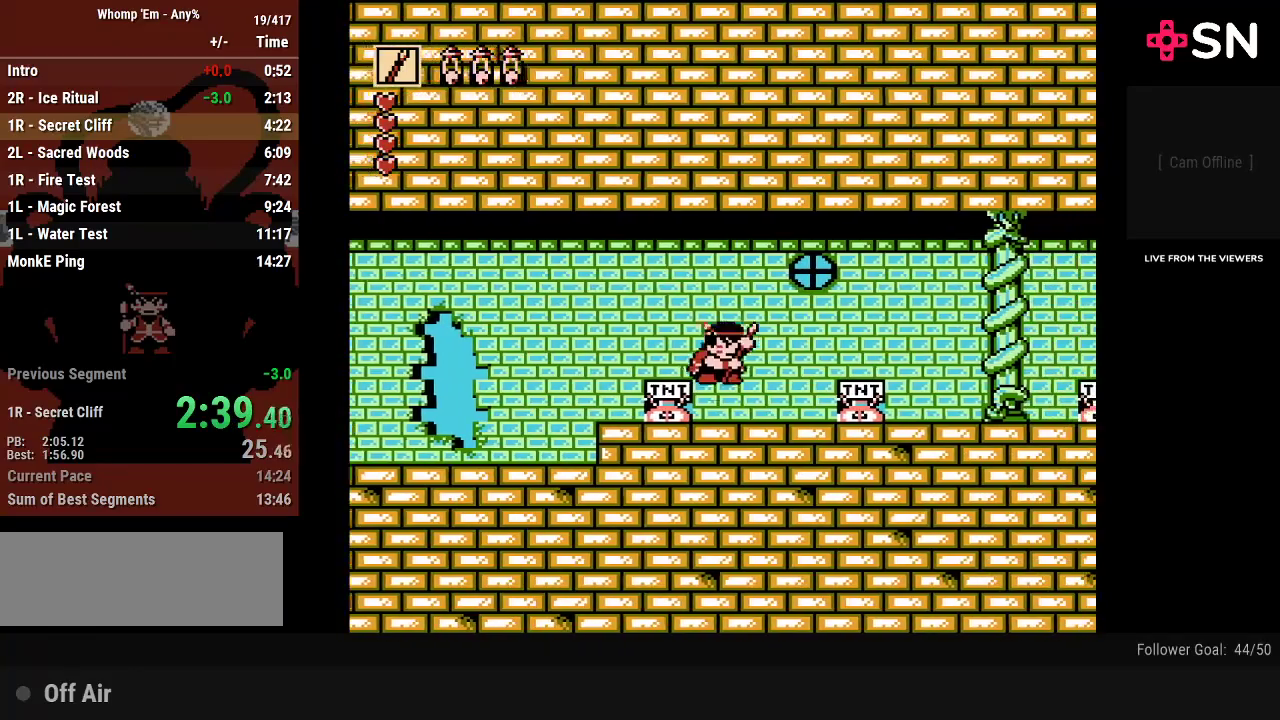
{"buttons": ["DPAD_RIGHT"], "events": [[217, "A", "down"], [367, "A", "up"]]}
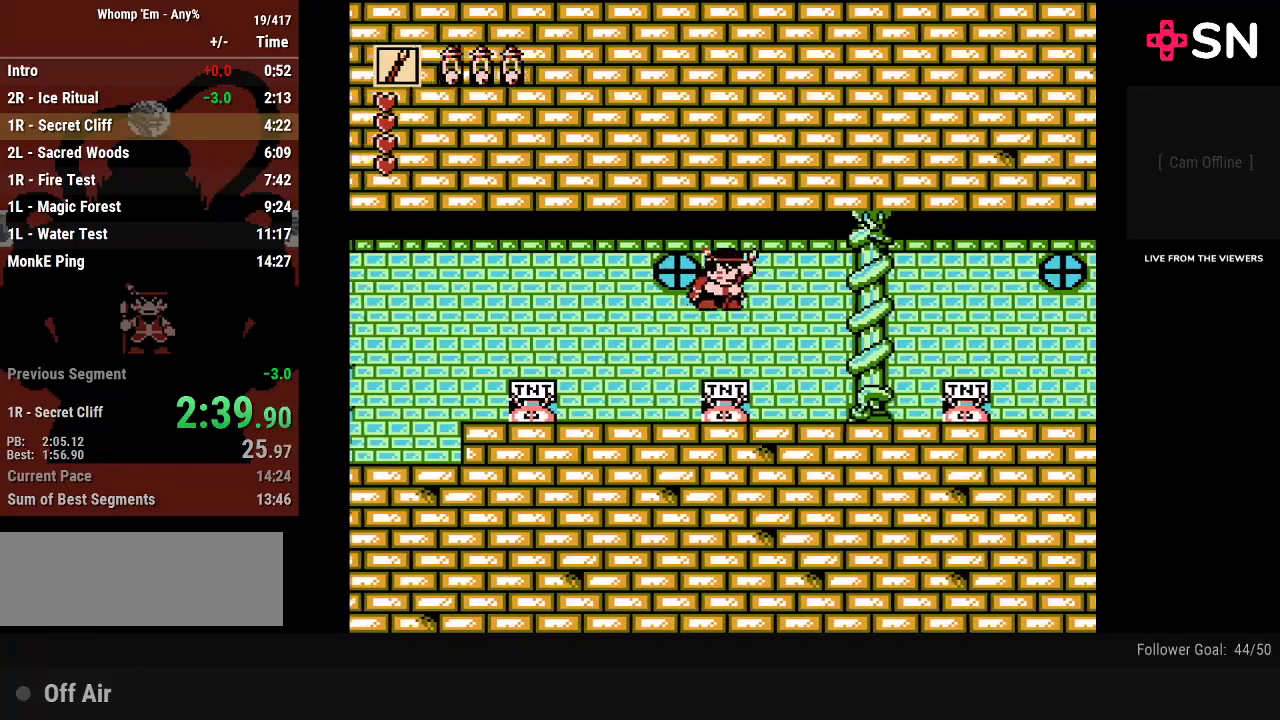
{"buttons": ["DPAD_RIGHT"], "events": []}
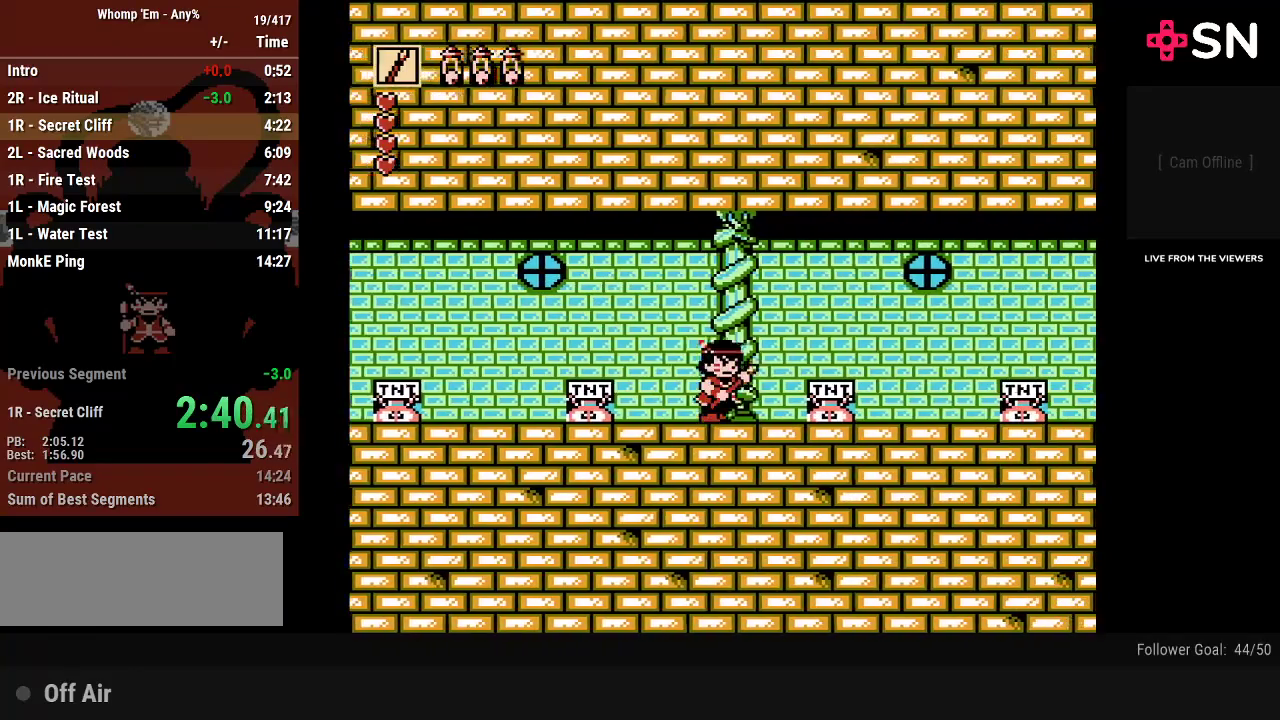
{"buttons": ["DPAD_RIGHT"], "events": [[83, "A", "down"], [267, "A", "up"]]}
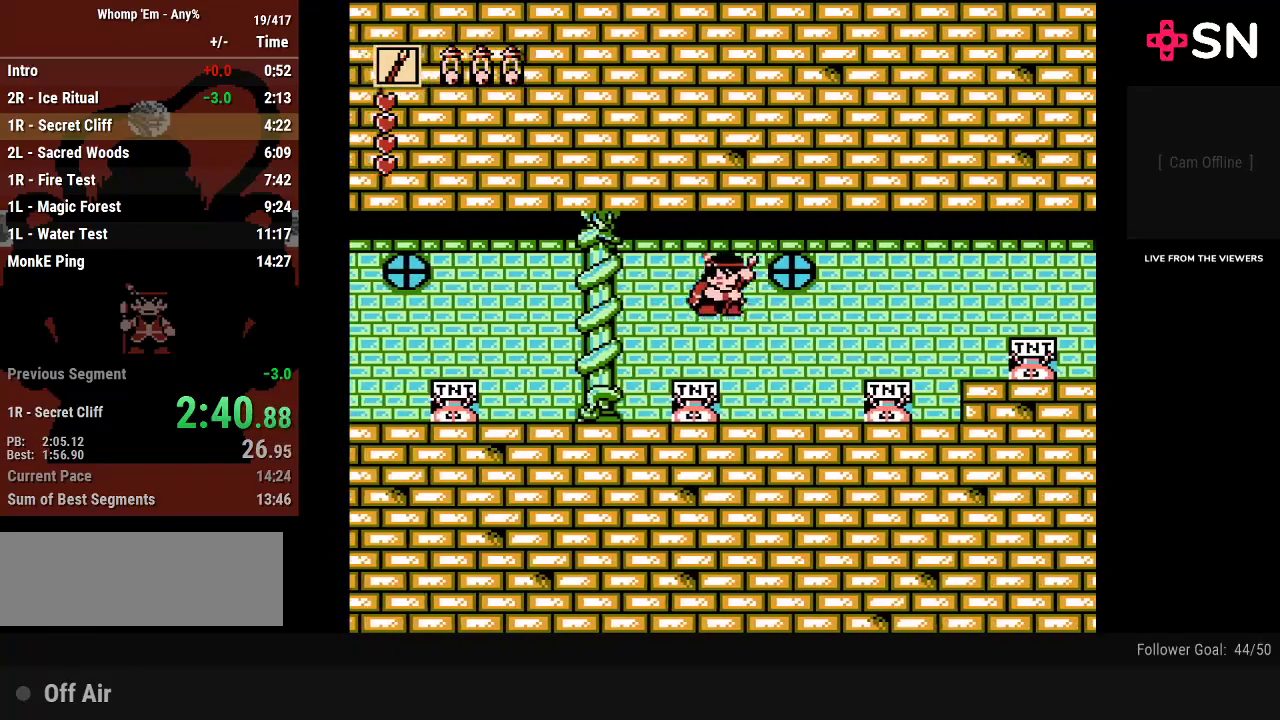
{"buttons": ["DPAD_RIGHT"], "events": [[333, "A", "down"], [467, "A", "up"]]}
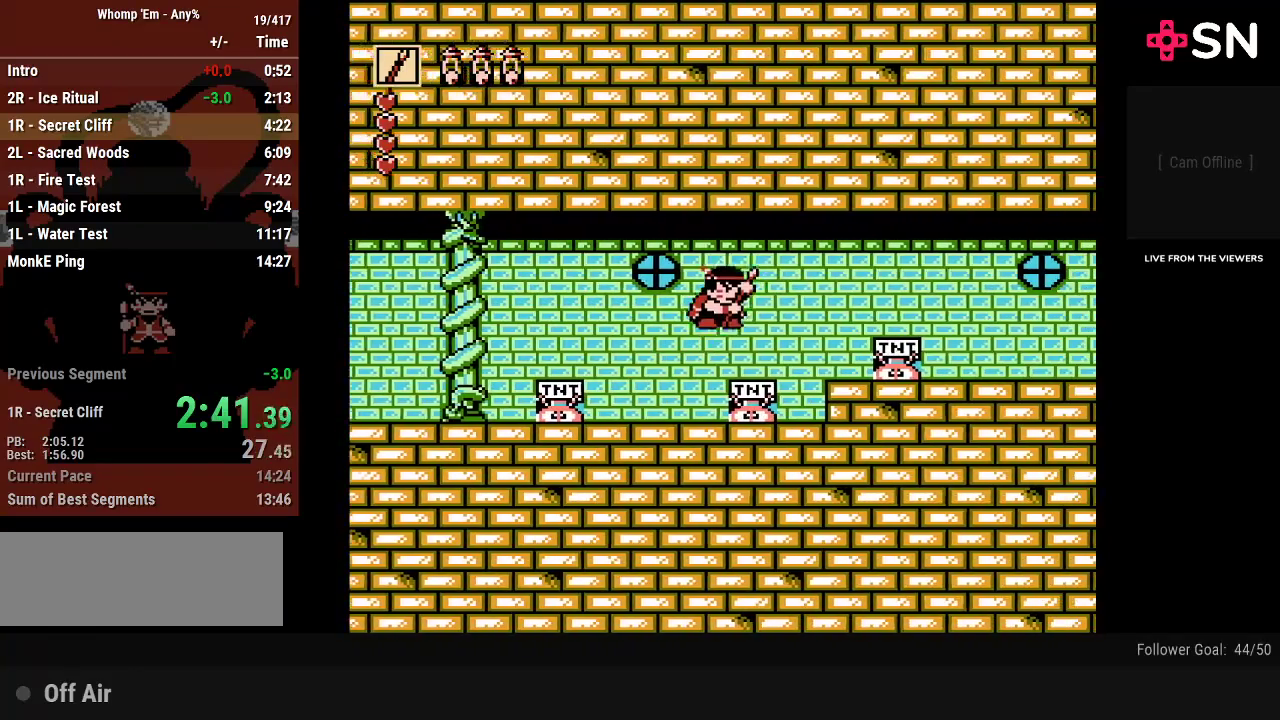
{"buttons": ["A", "DPAD_RIGHT"], "events": [[433, "A", "down"]]}
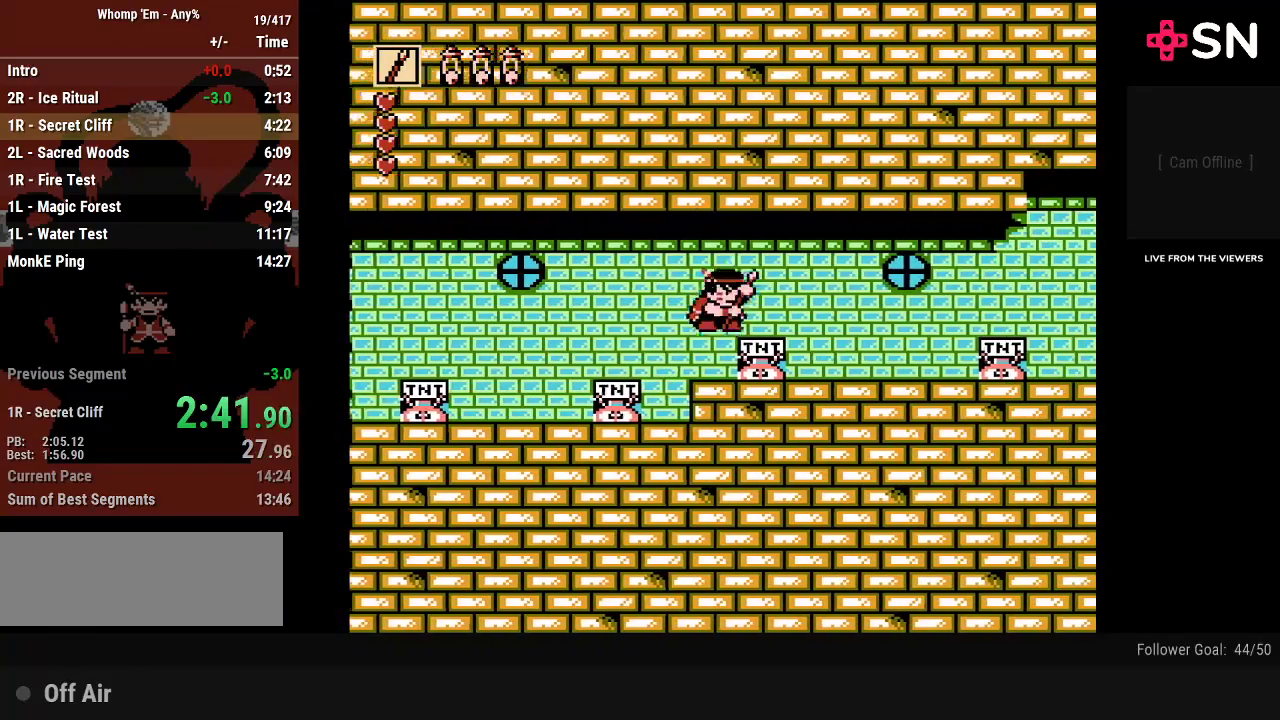
{"buttons": ["DPAD_RIGHT"], "events": [[183, "A", "up"]]}
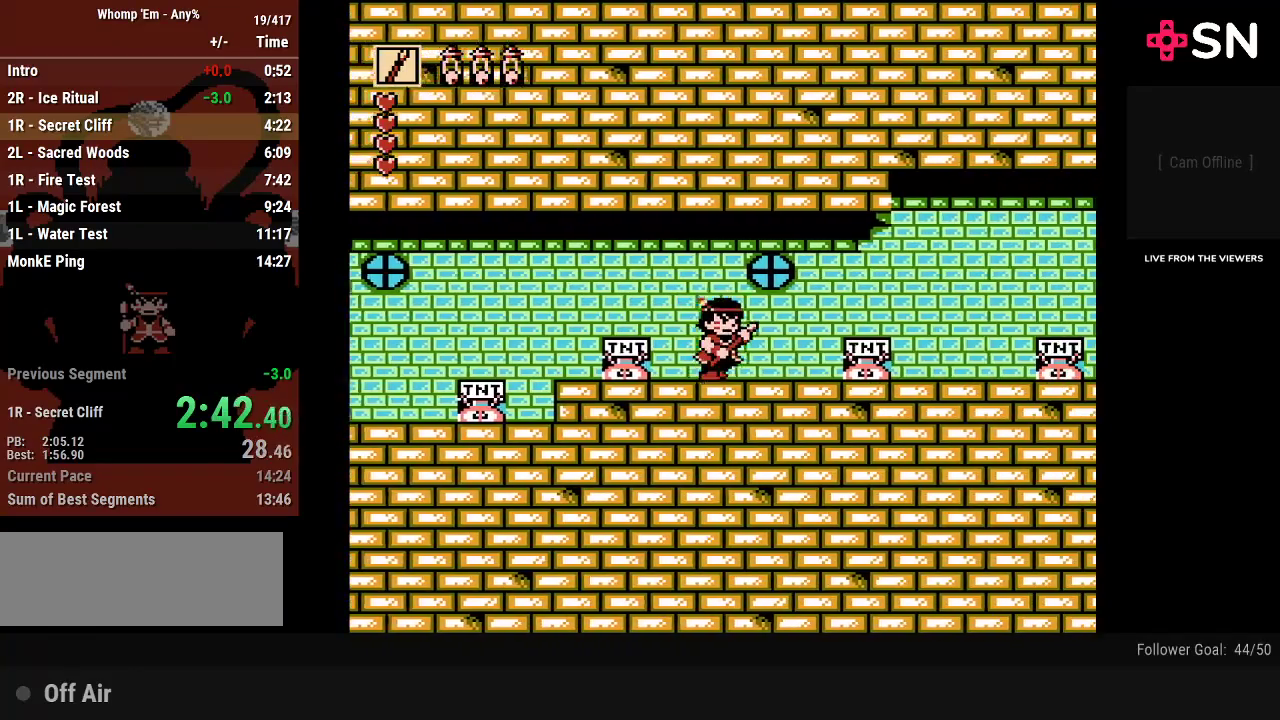
{"buttons": ["A", "DPAD_RIGHT"], "events": [[300, "A", "down"]]}
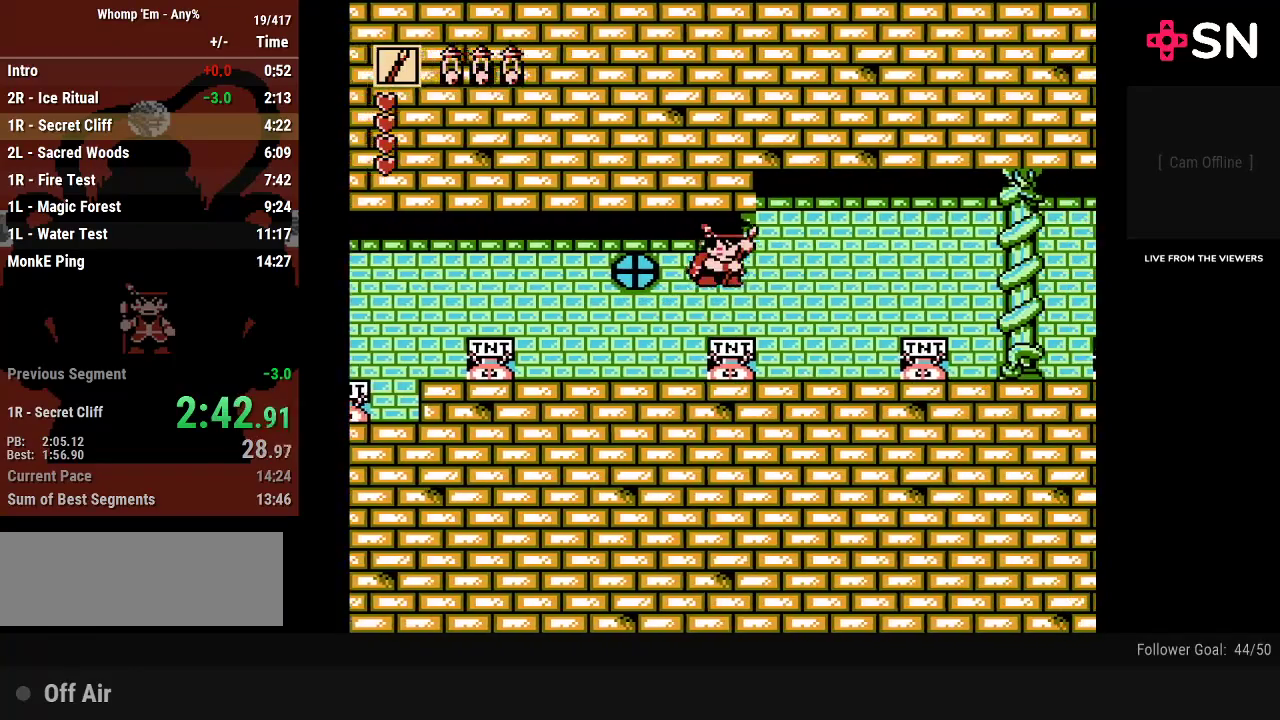
{"buttons": ["A", "DPAD_RIGHT"], "events": [[117, "A", "up"], [433, "A", "down"]]}
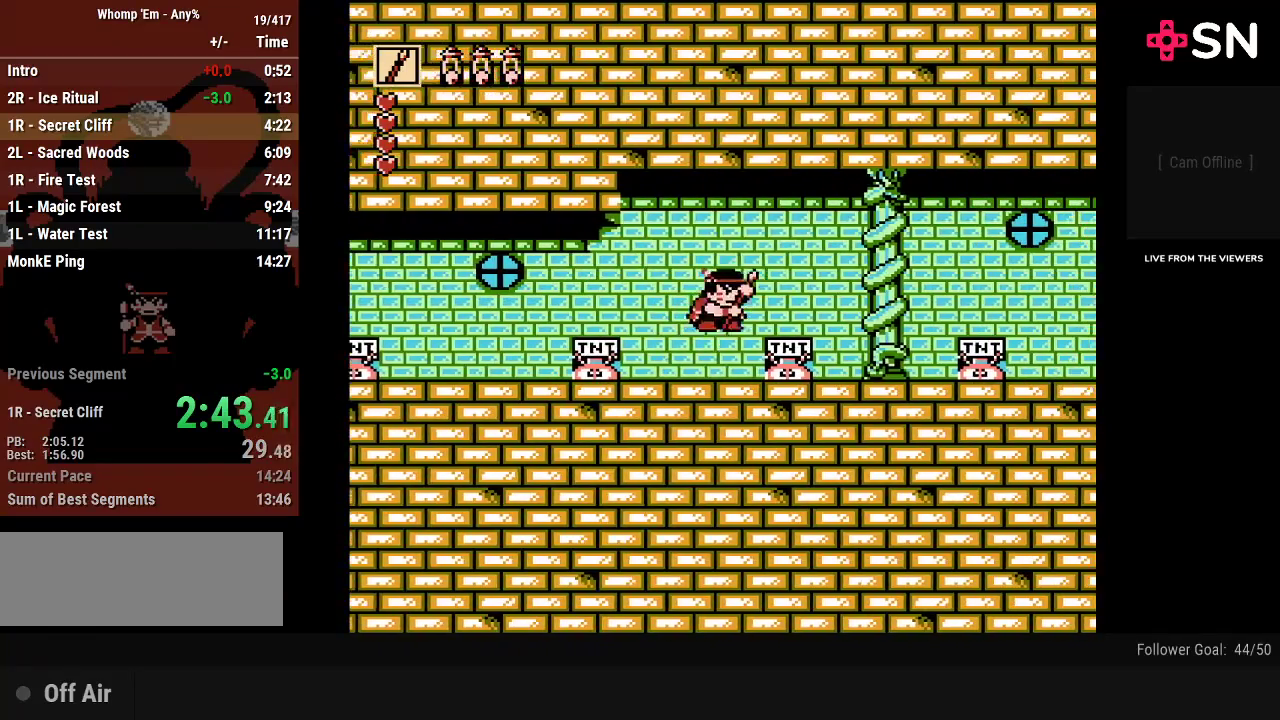
{"buttons": ["DPAD_RIGHT"], "events": [[83, "A", "up"]]}
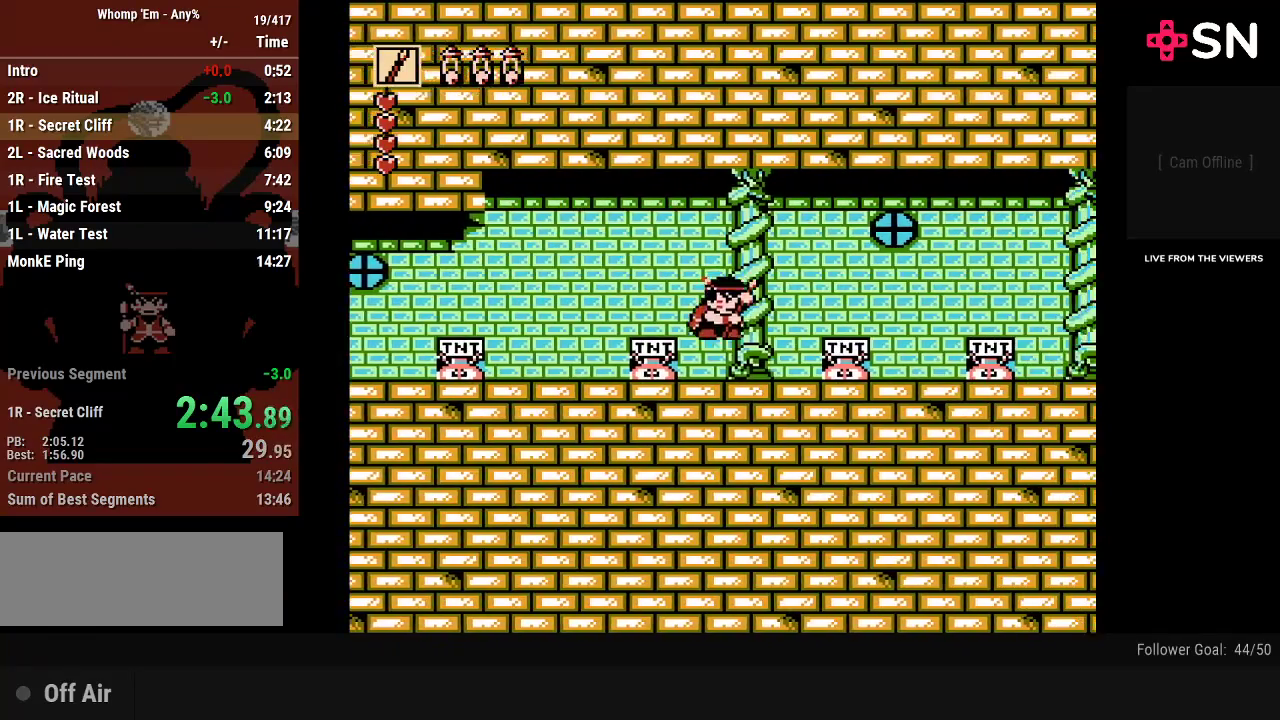
{"buttons": ["DPAD_RIGHT"], "events": [[150, "A", "down"], [333, "A", "up"]]}
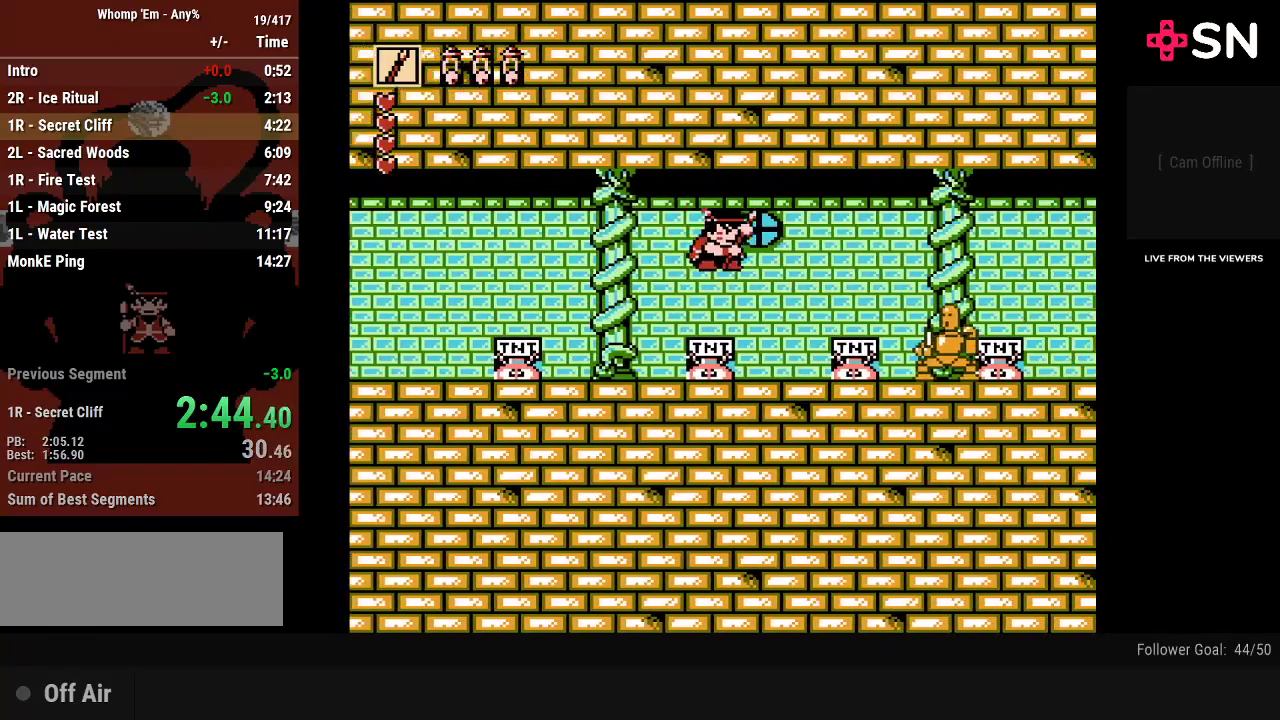
{"buttons": ["A", "DPAD_DOWN", "DPAD_RIGHT"], "events": [[267, "A", "down"], [483, "DPAD_DOWN", "down"]]}
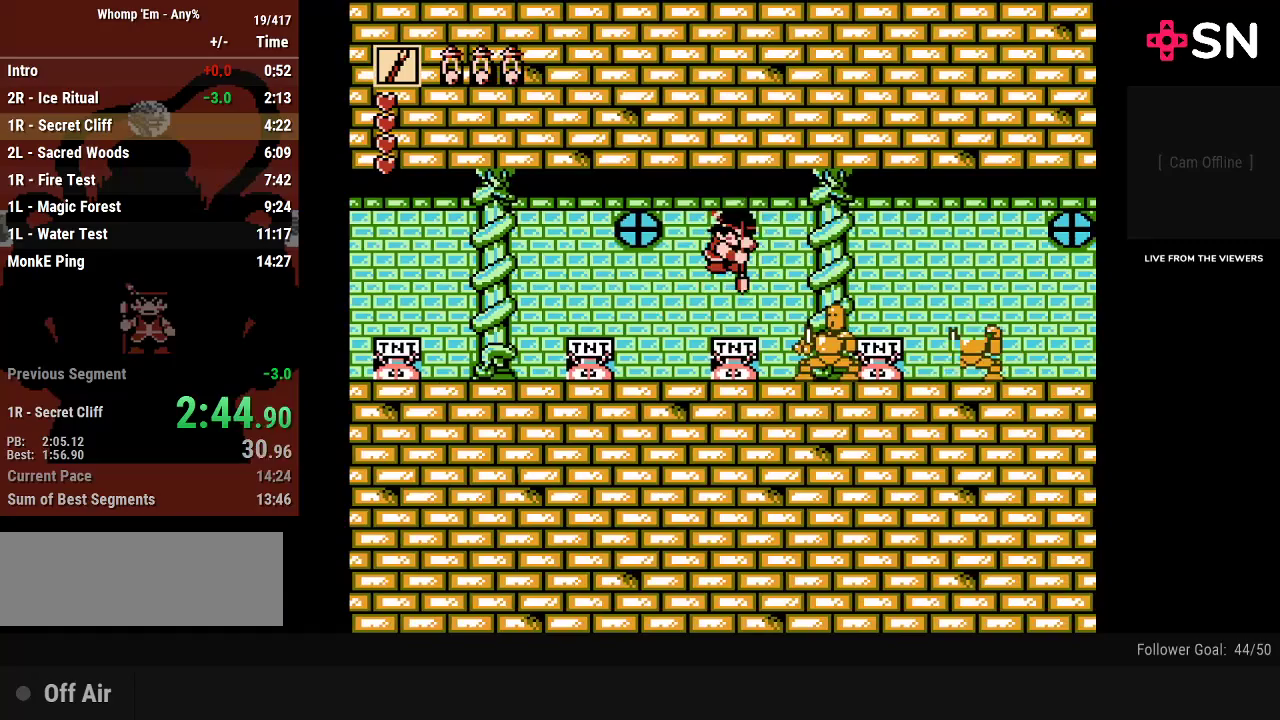
{"buttons": ["DPAD_RIGHT"], "events": [[17, "A", "up"], [500, "DPAD_DOWN", "up"]]}
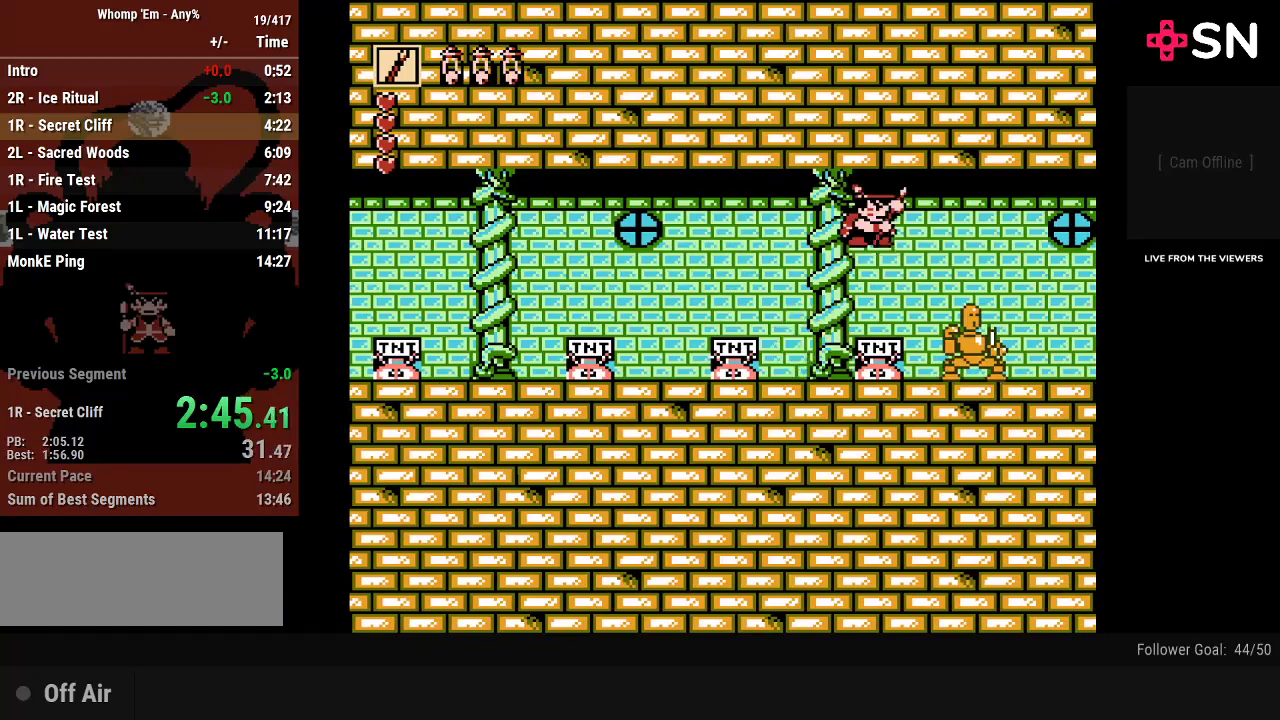
{"buttons": ["DPAD_RIGHT"], "events": [[183, "START", "down"], [300, "START", "up"]]}
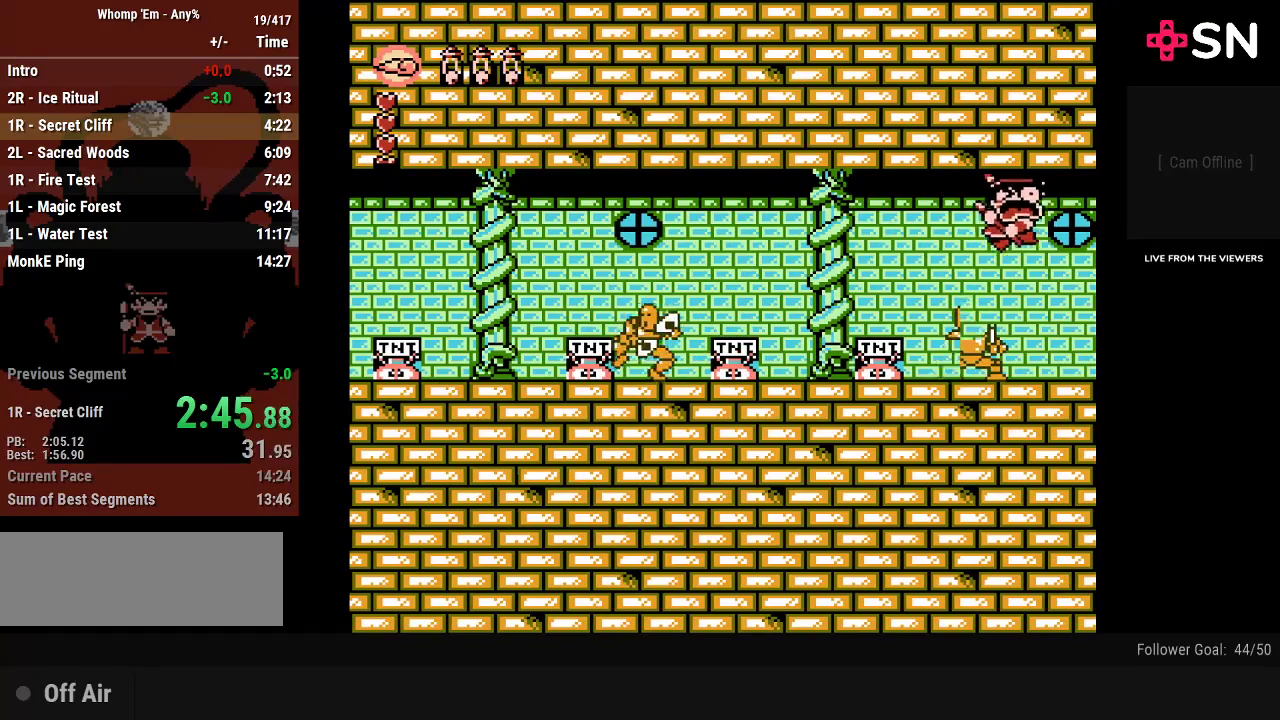
{"buttons": ["DPAD_RIGHT"], "events": []}
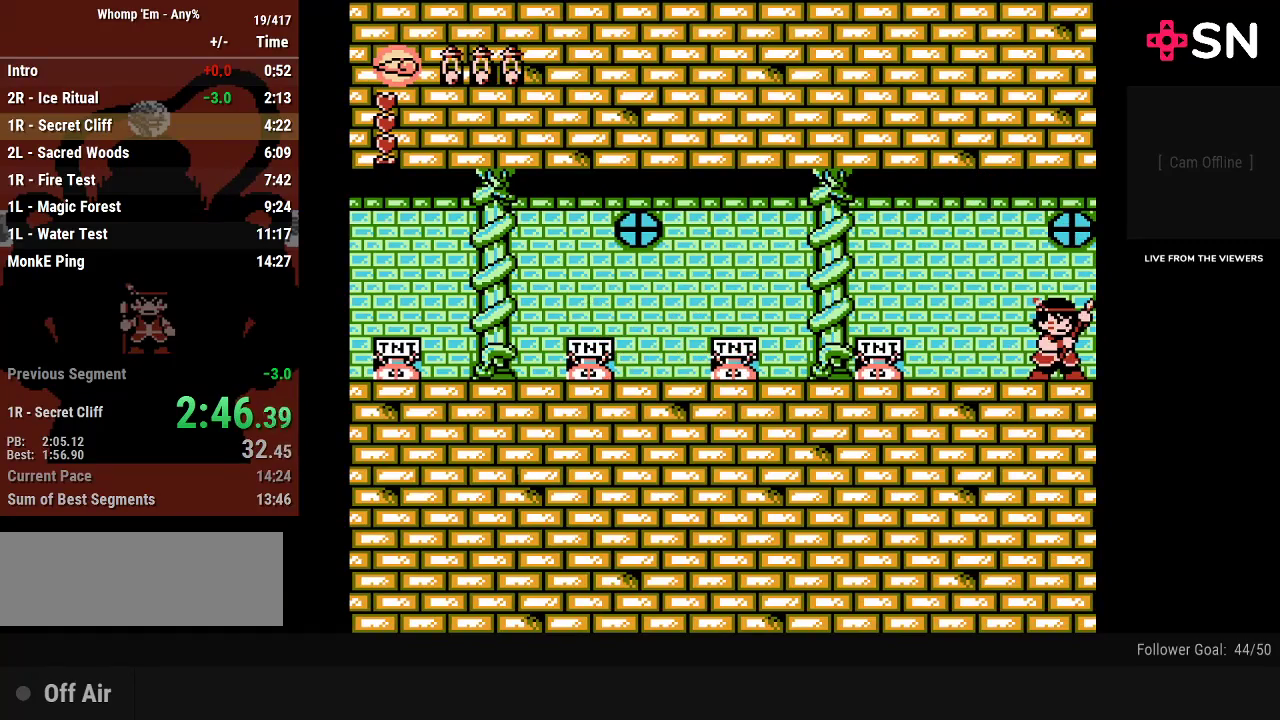
{"buttons": ["DPAD_RIGHT"], "events": [[17, "DPAD_RIGHT", "up"], [400, "DPAD_RIGHT", "down"]]}
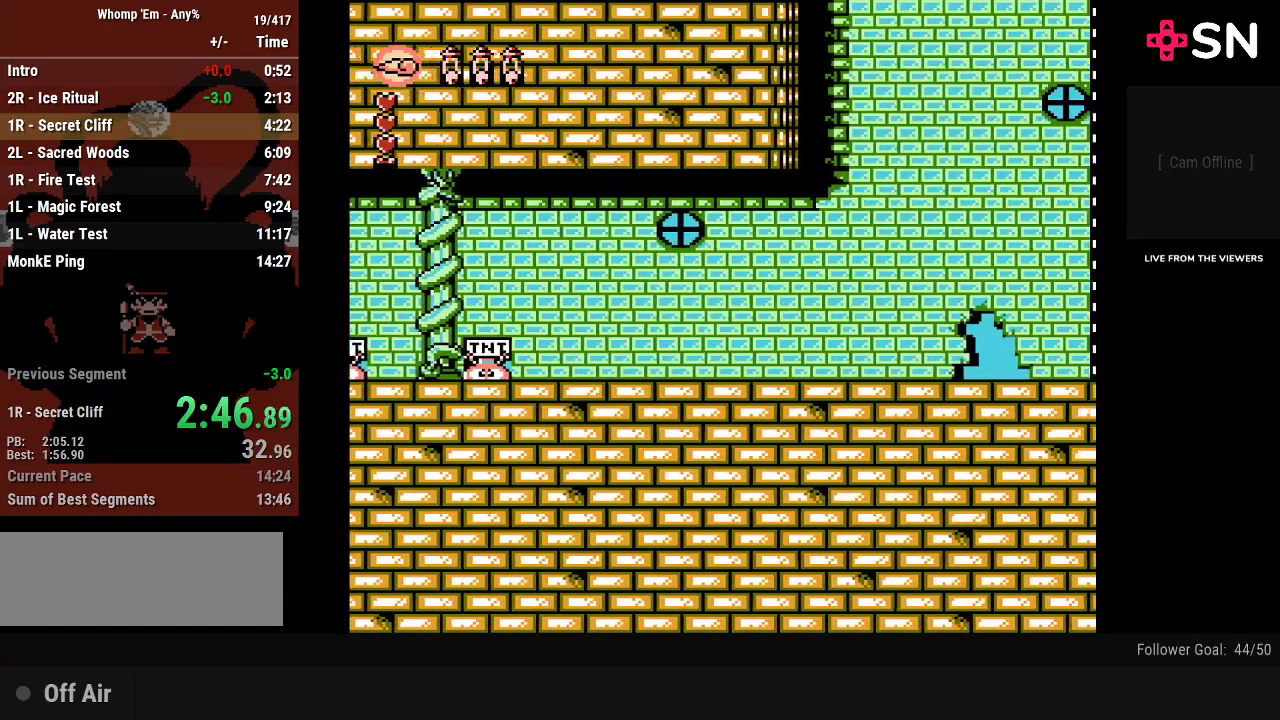
{"buttons": ["DPAD_RIGHT"], "events": []}
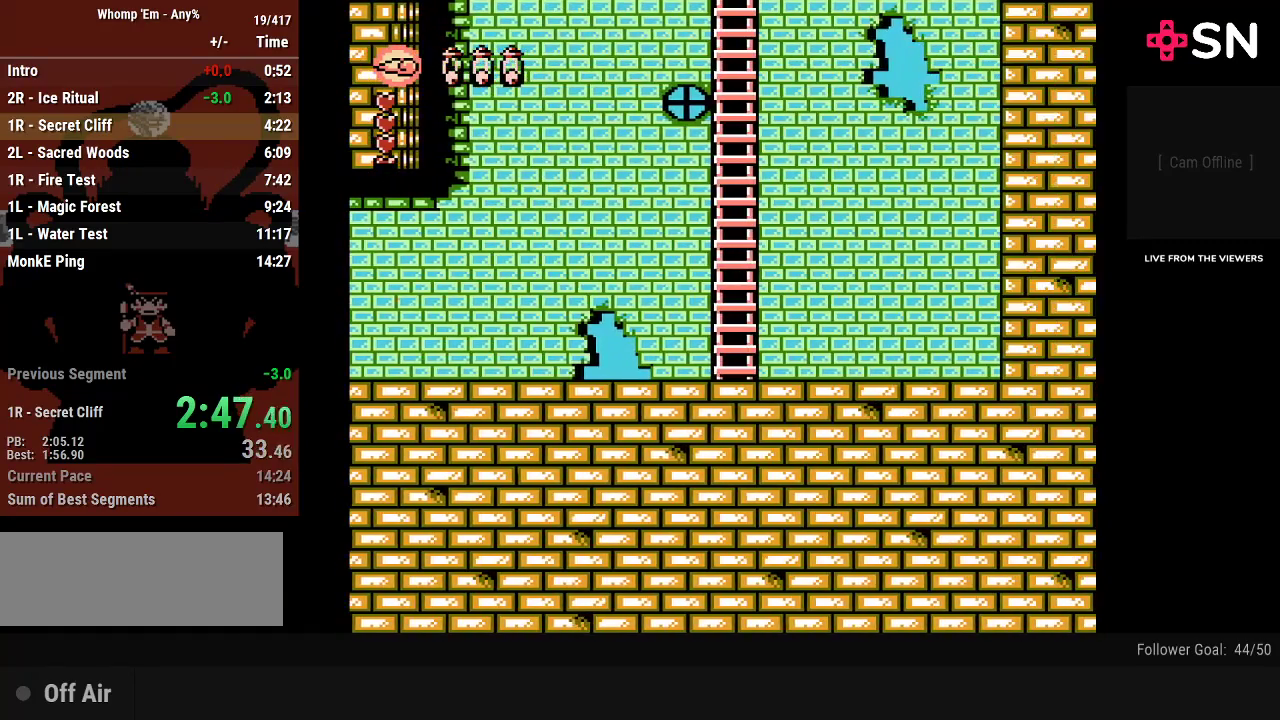
{"buttons": ["DPAD_RIGHT"], "events": []}
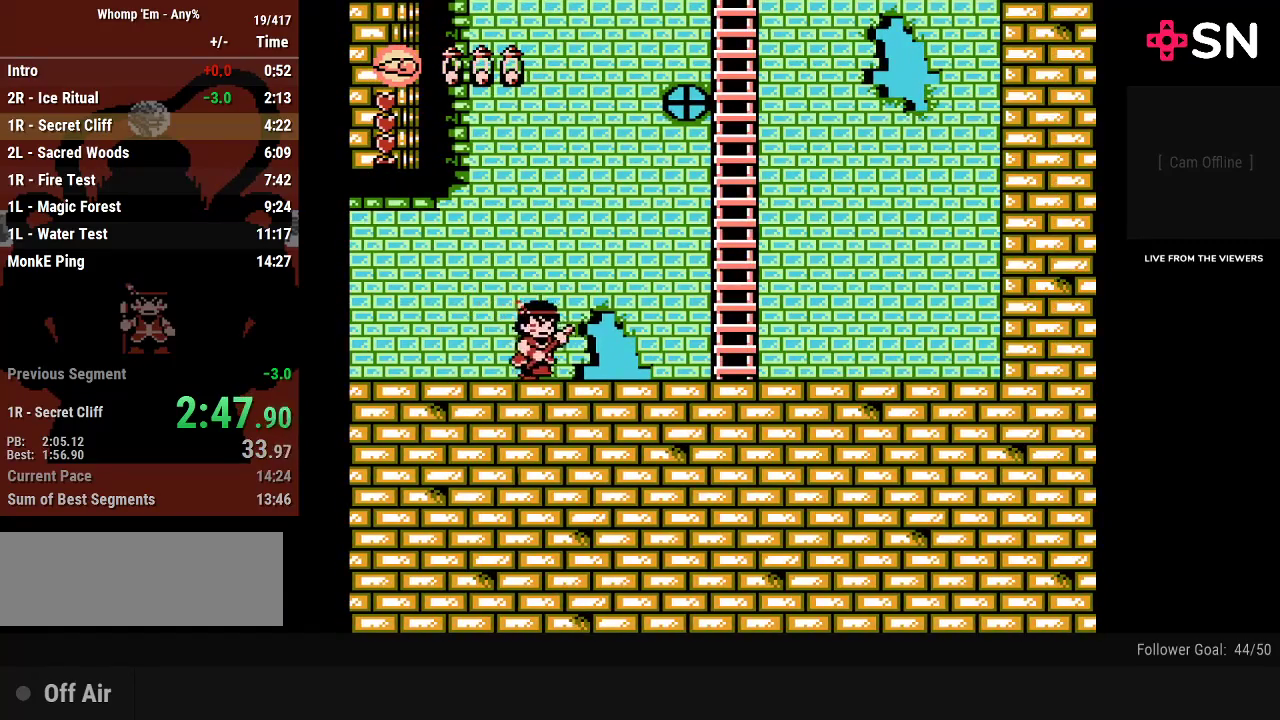
{"buttons": ["DPAD_UP"], "events": [[17, "A", "down"], [50, "B", "down"], [150, "DPAD_UP", "down"], [267, "DPAD_RIGHT", "up"], [333, "B", "up"], [333, "DPAD_LEFT", "down"], [367, "A", "up"], [400, "DPAD_LEFT", "up"]]}
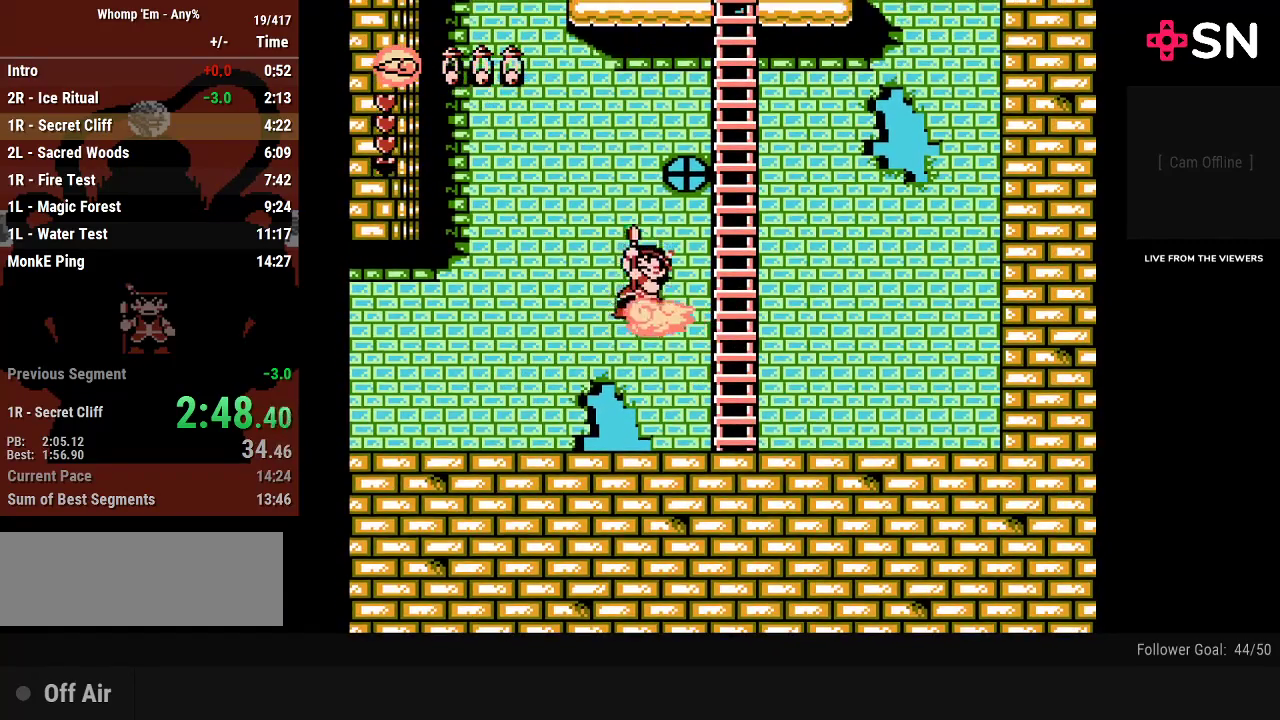
{"buttons": ["DPAD_UP"], "events": []}
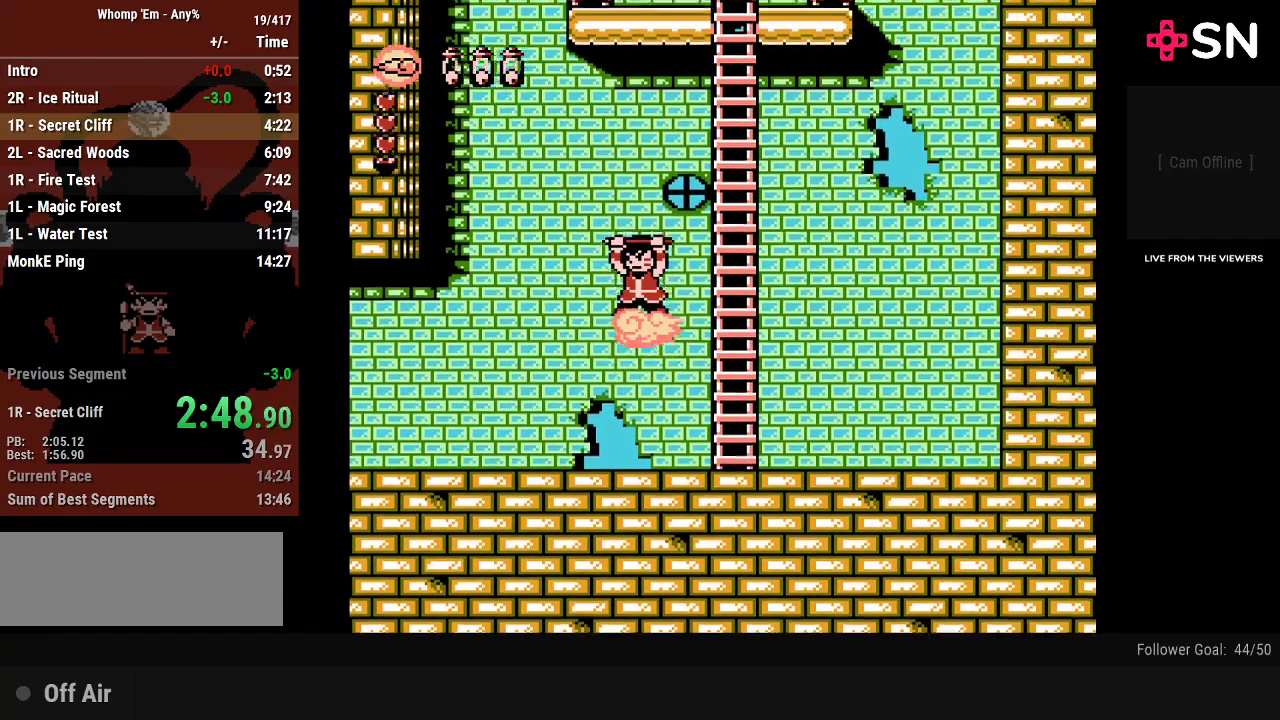
{"buttons": ["A", "DPAD_UP", "DPAD_RIGHT"], "events": [[83, "DPAD_RIGHT", "down"], [367, "A", "down"]]}
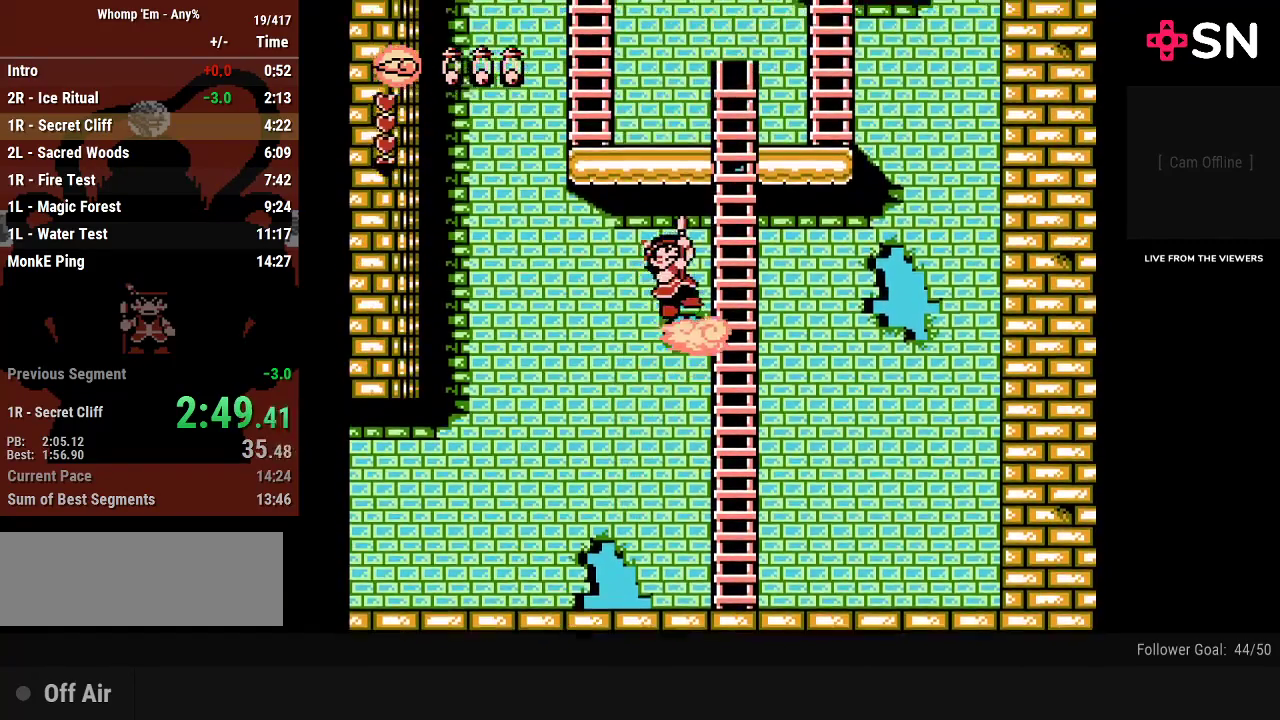
{"buttons": ["DPAD_UP"], "events": [[333, "DPAD_RIGHT", "up"], [400, "A", "up"]]}
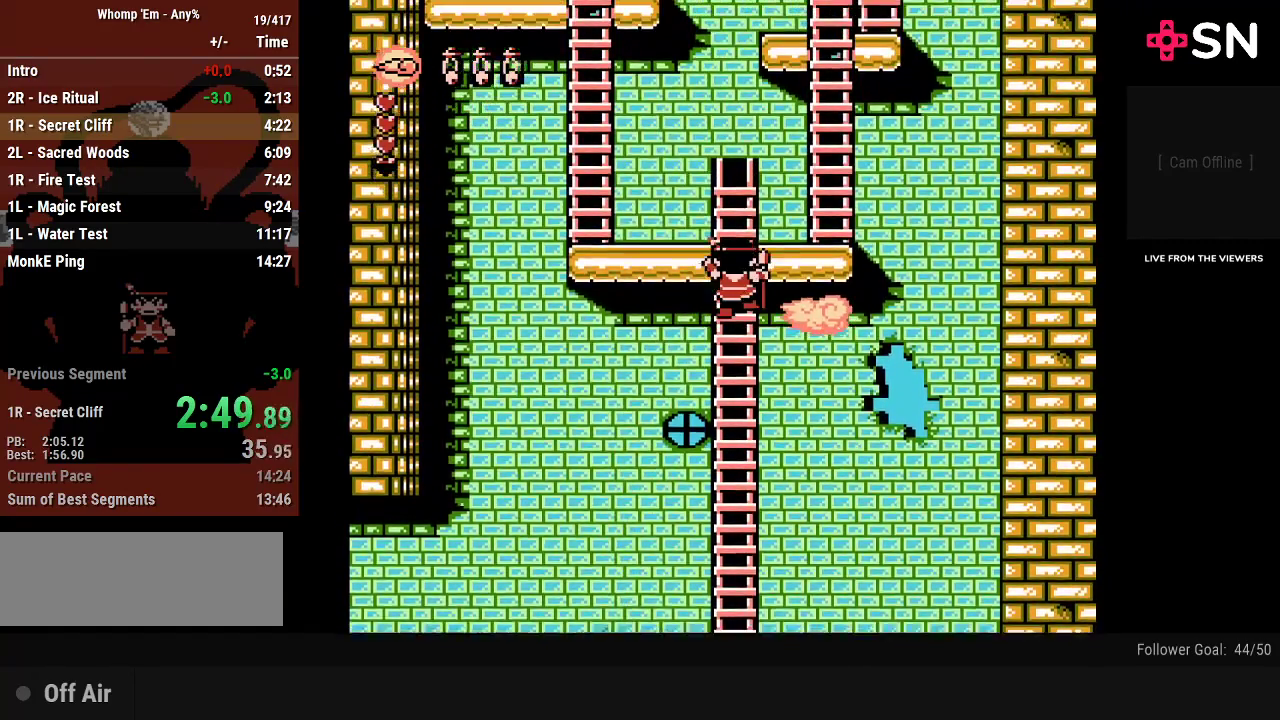
{"buttons": ["DPAD_LEFT"], "events": [[400, "DPAD_LEFT", "down"], [483, "DPAD_UP", "up"]]}
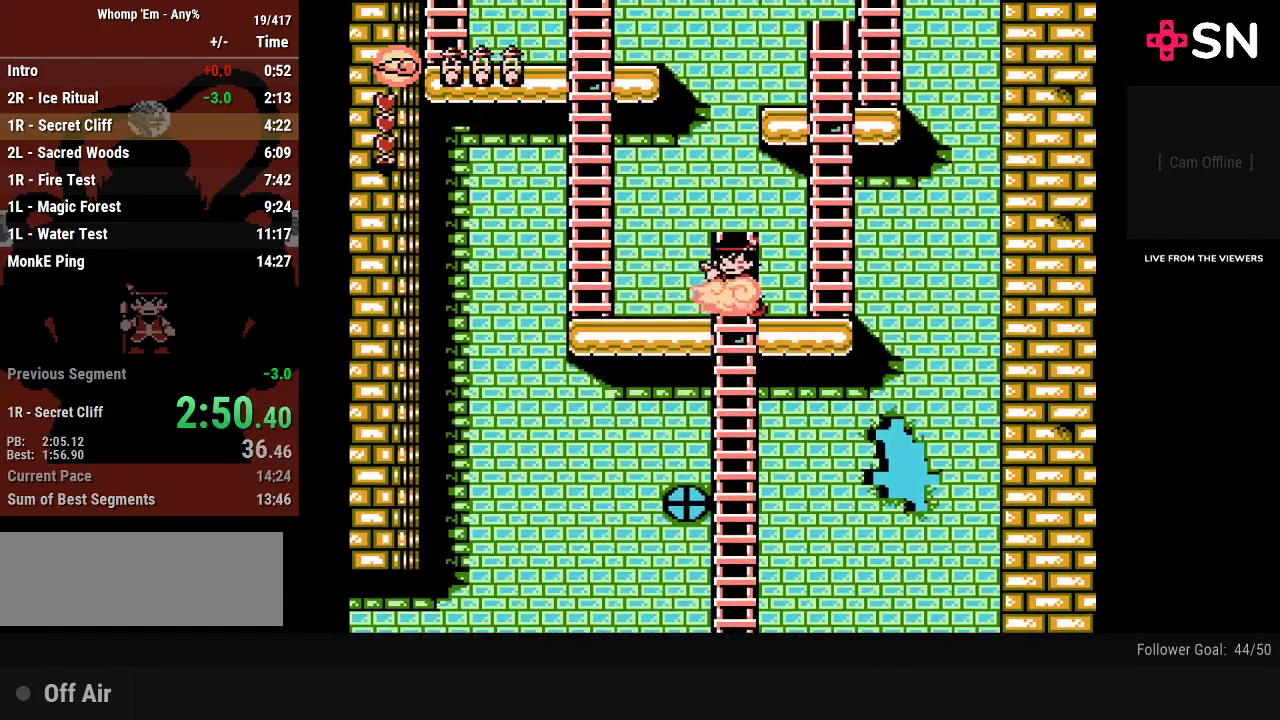
{"buttons": ["A", "DPAD_LEFT"], "events": [[267, "A", "down"]]}
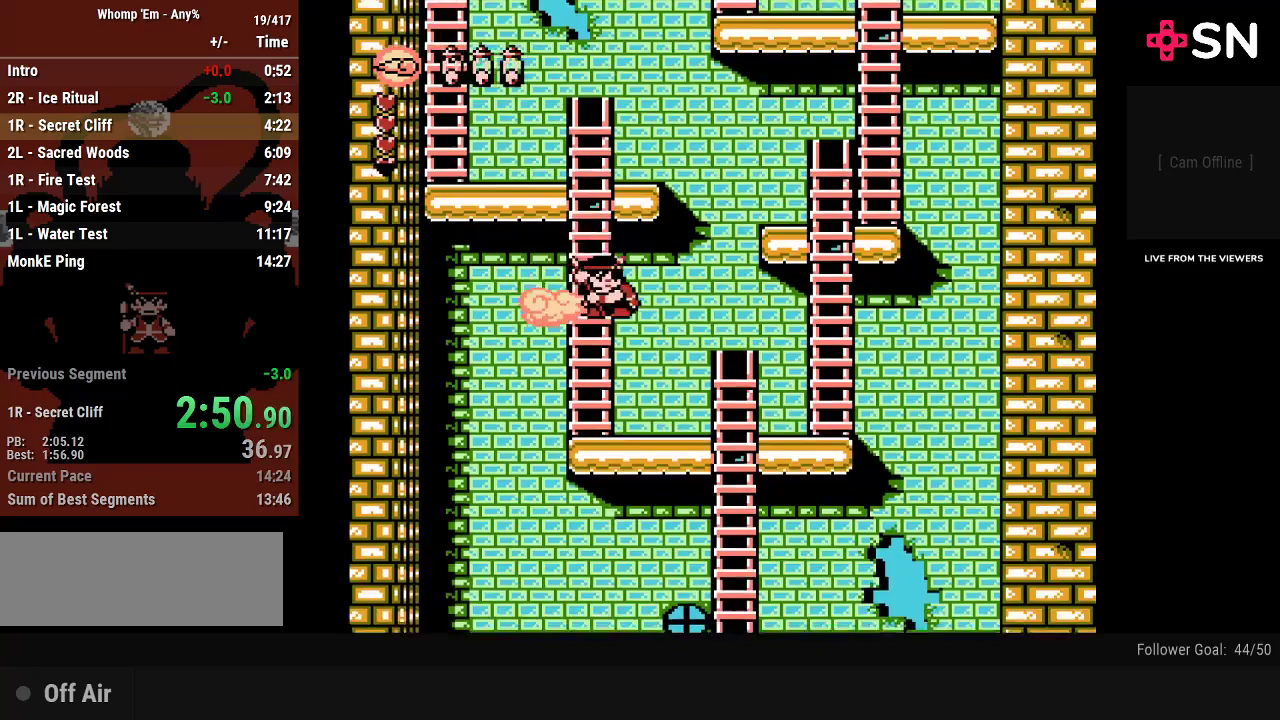
{"buttons": ["DPAD_UP"], "events": [[17, "DPAD_UP", "down"], [183, "A", "up"], [200, "DPAD_LEFT", "up"]]}
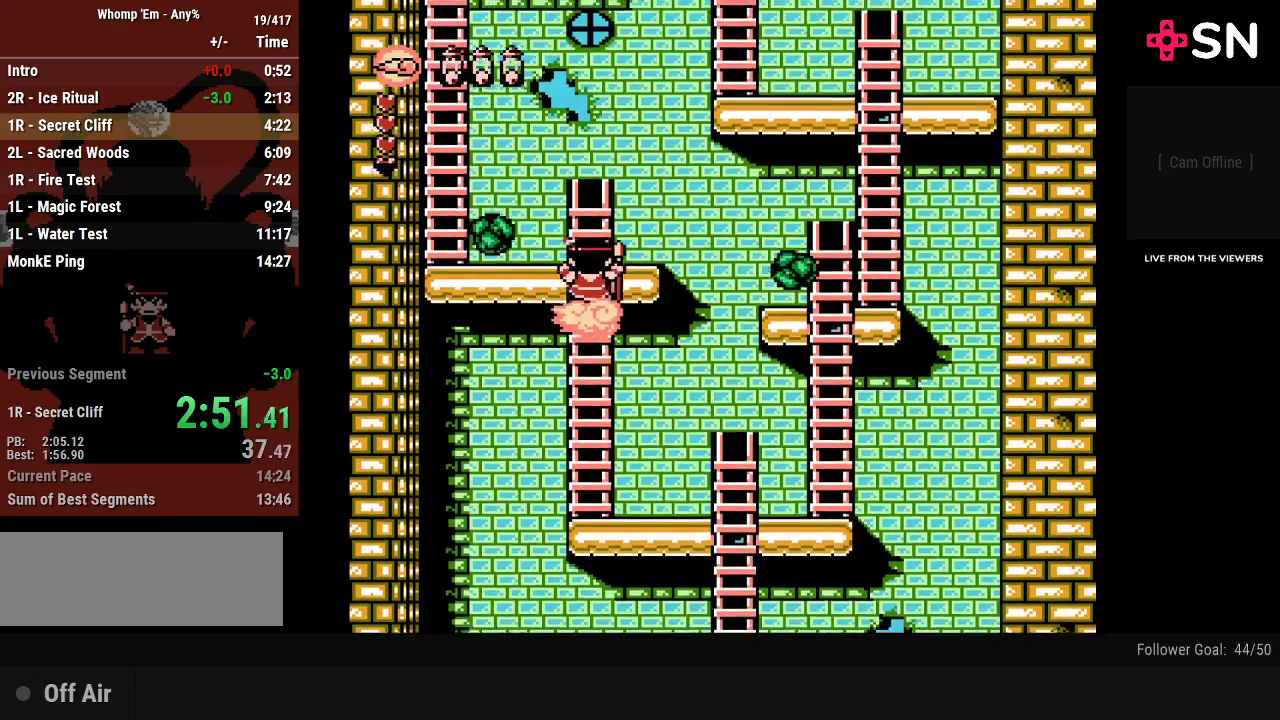
{"buttons": ["A", "DPAD_UP", "DPAD_RIGHT"], "events": [[367, "DPAD_RIGHT", "down"], [433, "A", "down"], [433, "DPAD_UP", "up"], [500, "DPAD_UP", "down"]]}
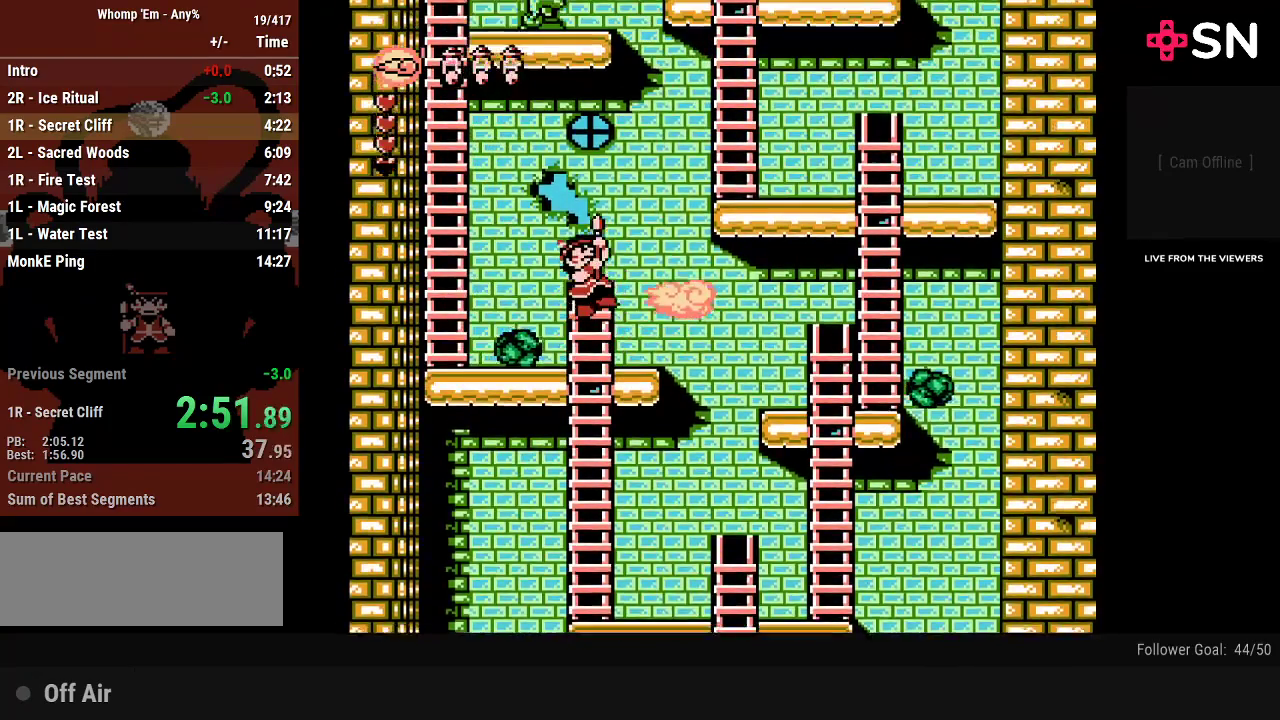
{"buttons": ["DPAD_UP", "DPAD_RIGHT"], "events": [[83, "DPAD_UP", "up"], [150, "DPAD_UP", "down"], [433, "A", "up"]]}